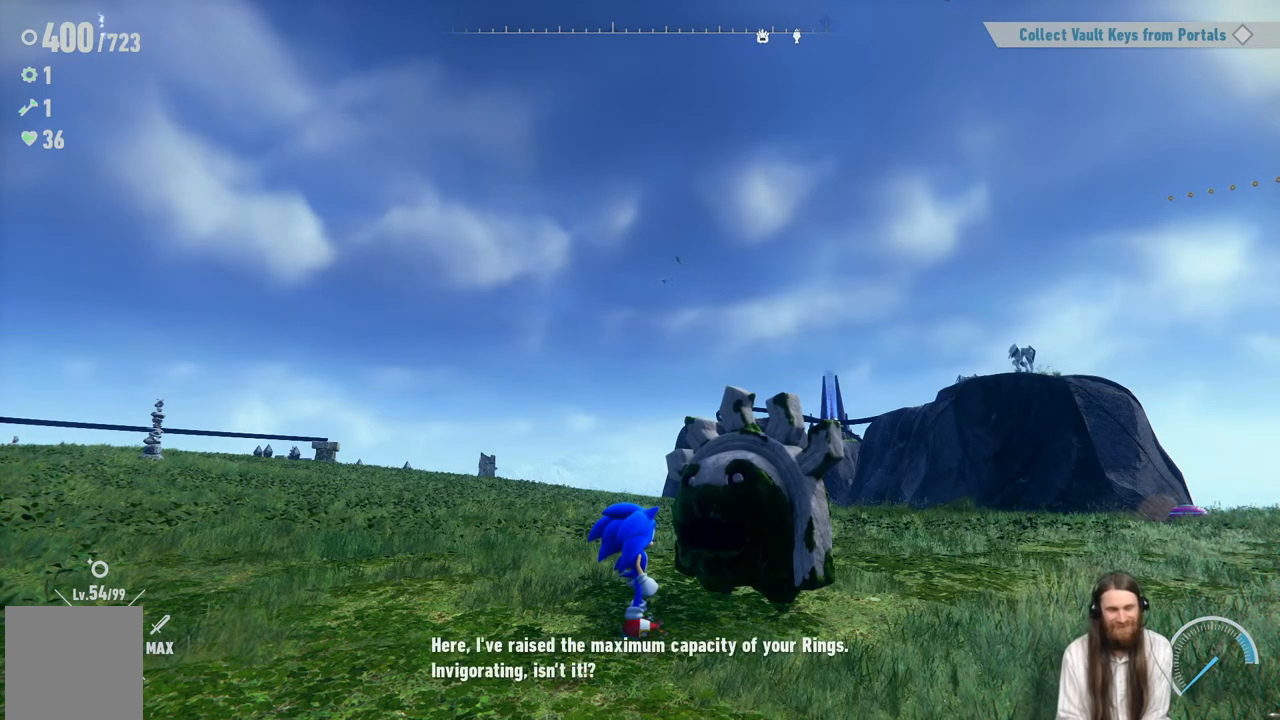
Gameplay with a controller (Xbox layout); each line is a JSON object with the inputs held at the frame after it. "events" lists button and stick changes between this image and that frame as [ms after this image, input, new state], when the widget could be followed in between. Not read: L3 R3.
{"buttons": [], "left_stick": "center", "right_stick": "center", "events": [[83, "A", "down"], [350, "A", "up"]]}
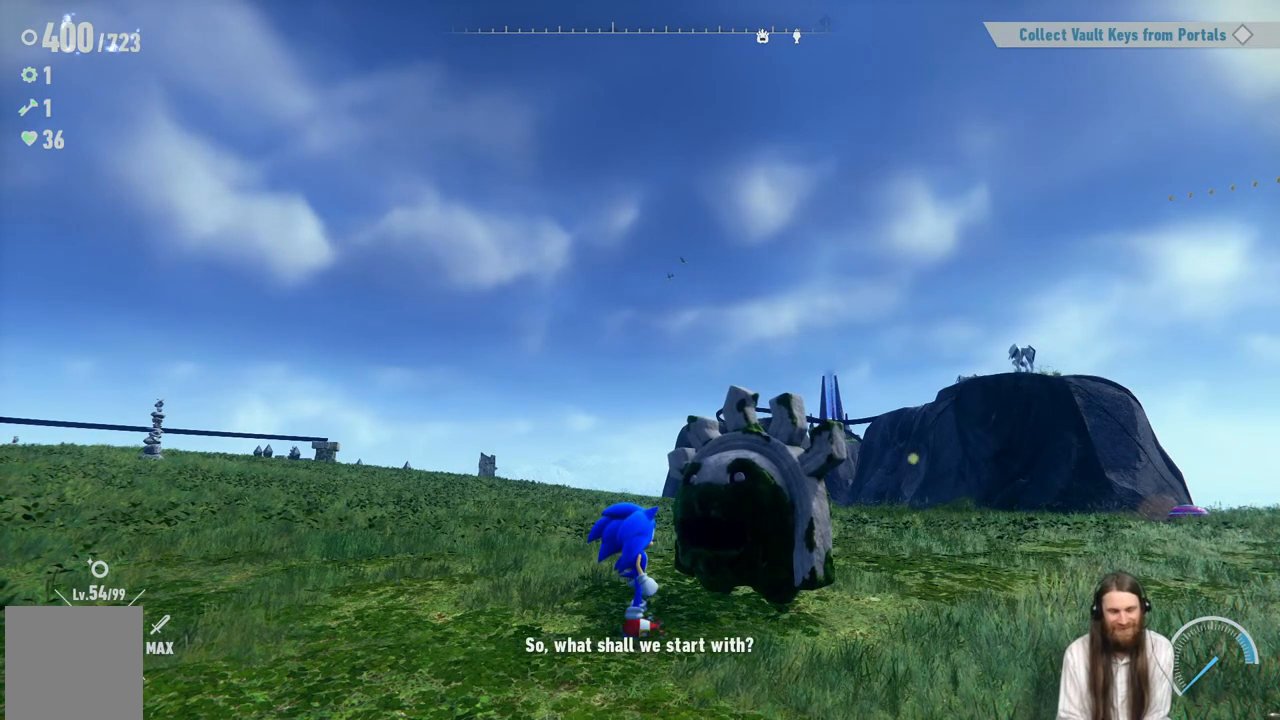
{"buttons": [], "left_stick": "center", "right_stick": "center", "events": []}
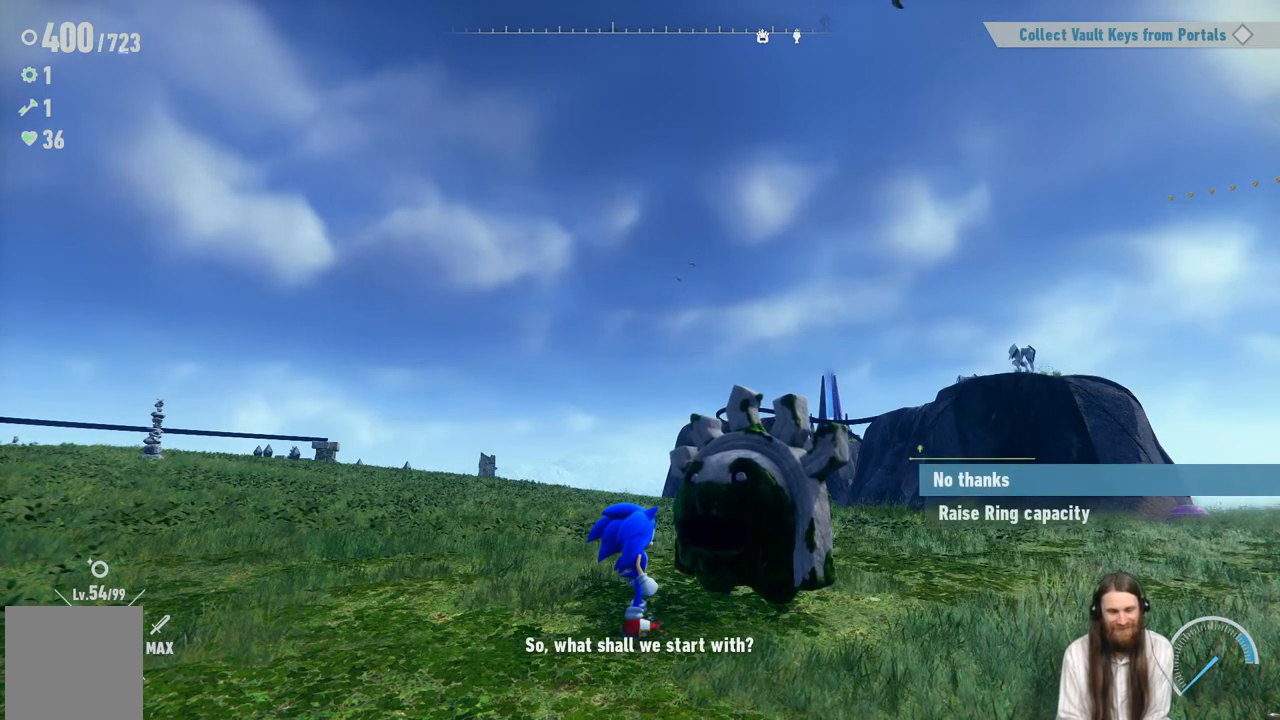
{"buttons": [], "left_stick": "center", "right_stick": "center", "events": []}
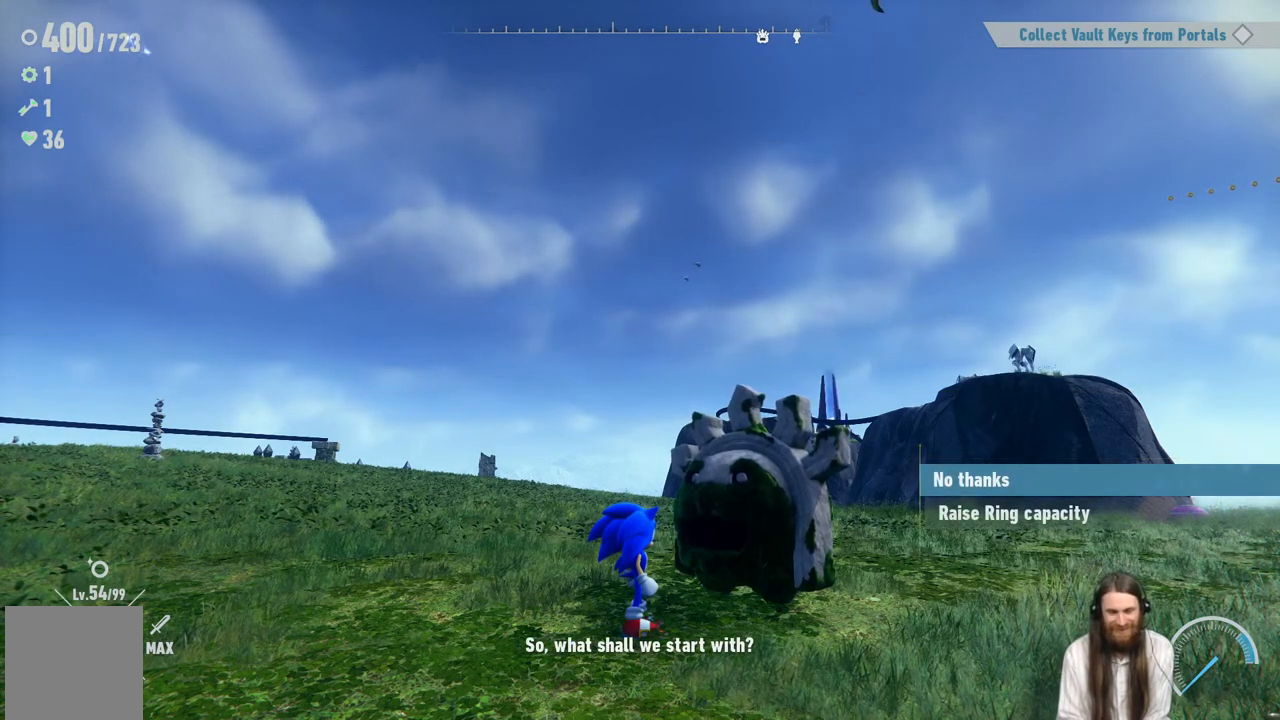
{"buttons": ["DPAD_DOWN"], "left_stick": "center", "right_stick": "center", "events": [[133, "DPAD_DOWN", "down"], [183, "DPAD_LEFT", "down"], [233, "DPAD_LEFT", "up"], [317, "DPAD_DOWN", "up"], [500, "DPAD_DOWN", "down"]]}
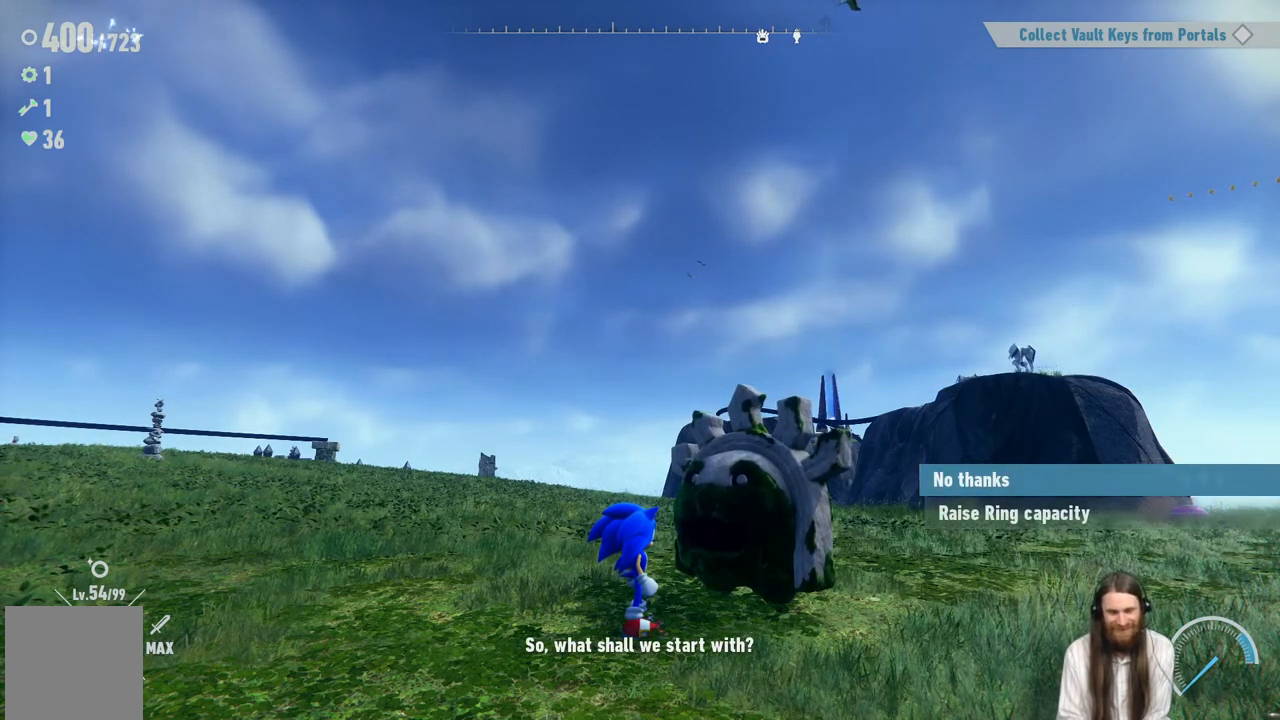
{"buttons": ["A"], "left_stick": "center", "right_stick": "center", "events": [[167, "DPAD_DOWN", "up"], [350, "A", "down"]]}
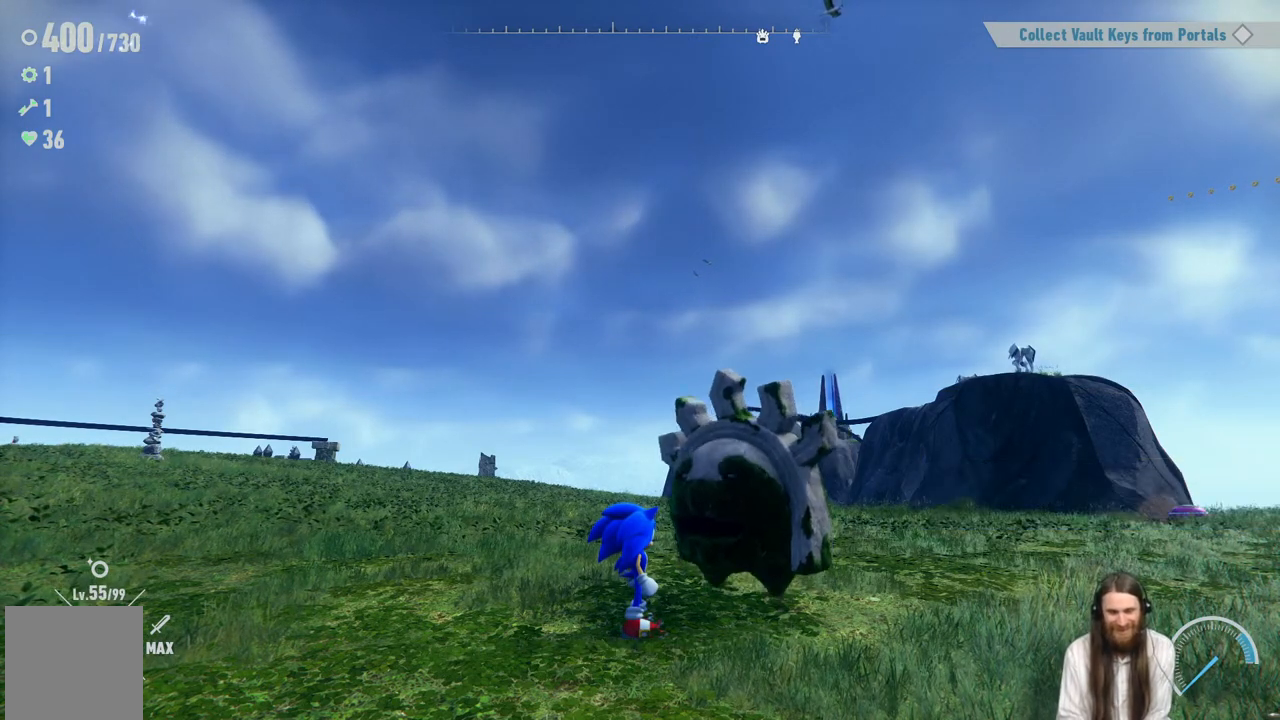
{"buttons": [], "left_stick": "center", "right_stick": "center", "events": [[67, "A", "up"]]}
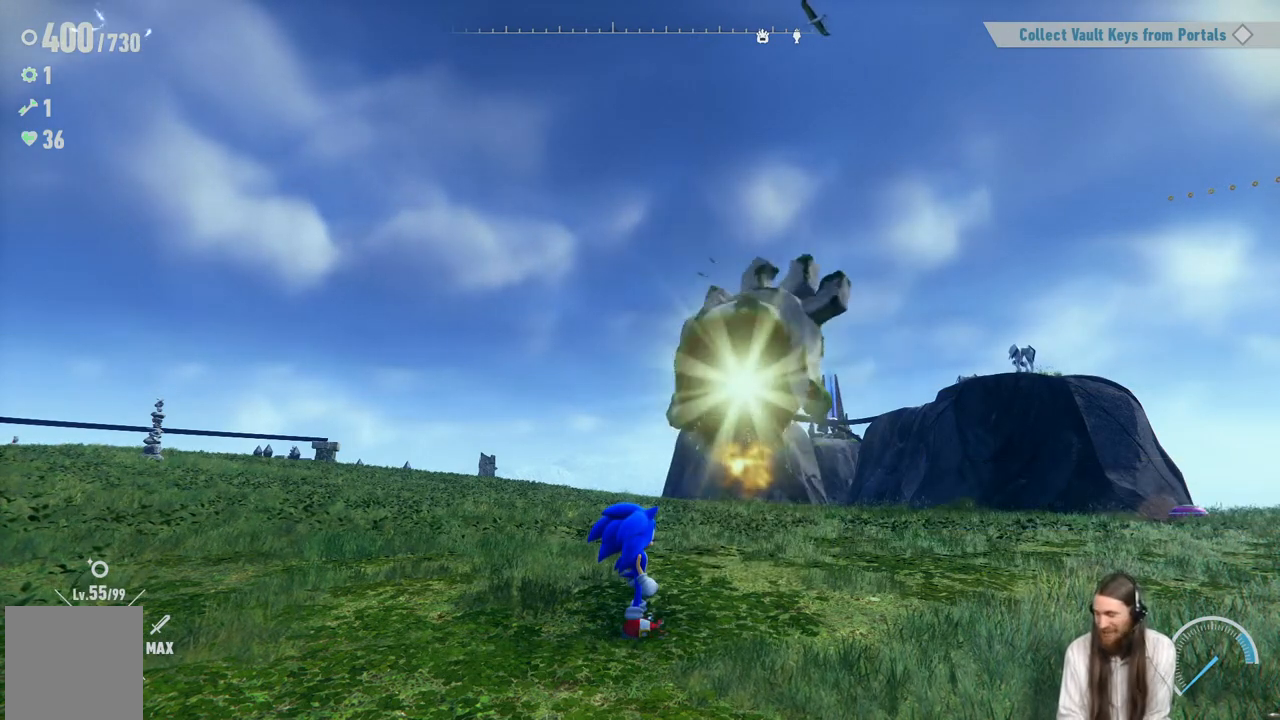
{"buttons": [], "left_stick": "center", "right_stick": "center", "events": []}
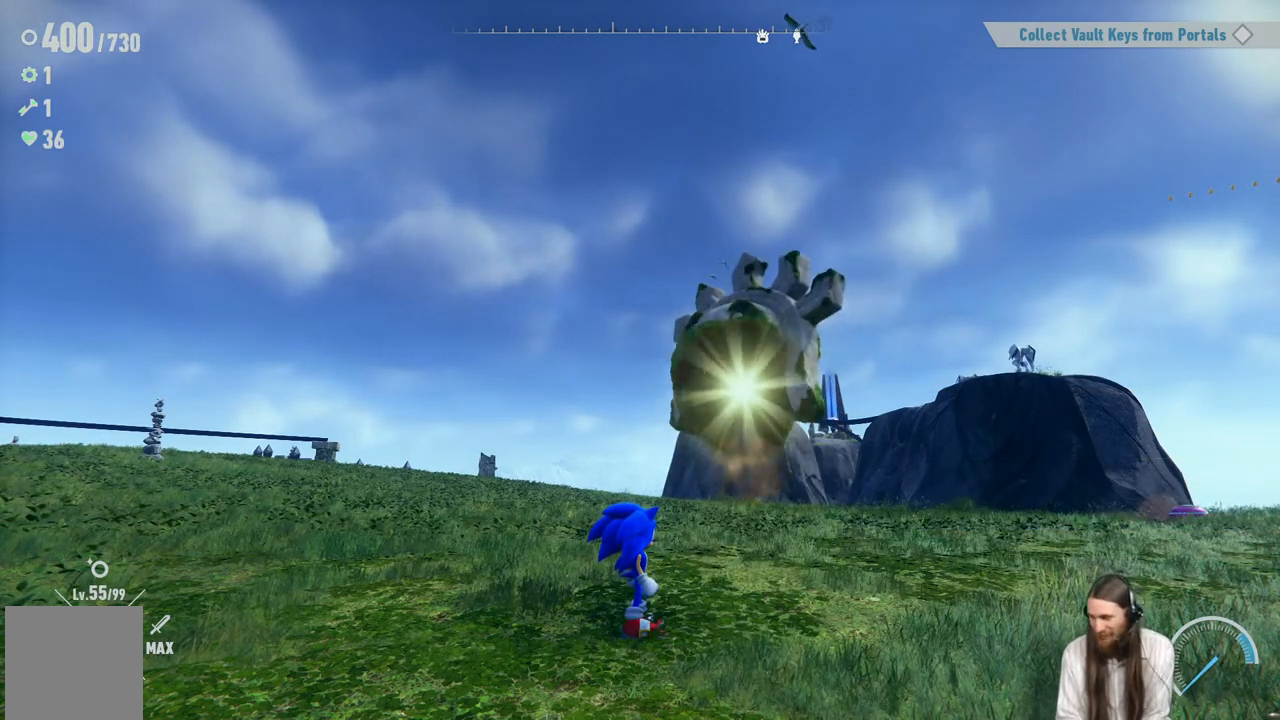
{"buttons": ["DPAD_DOWN"], "left_stick": "center", "right_stick": "center", "events": [[450, "DPAD_DOWN", "down"]]}
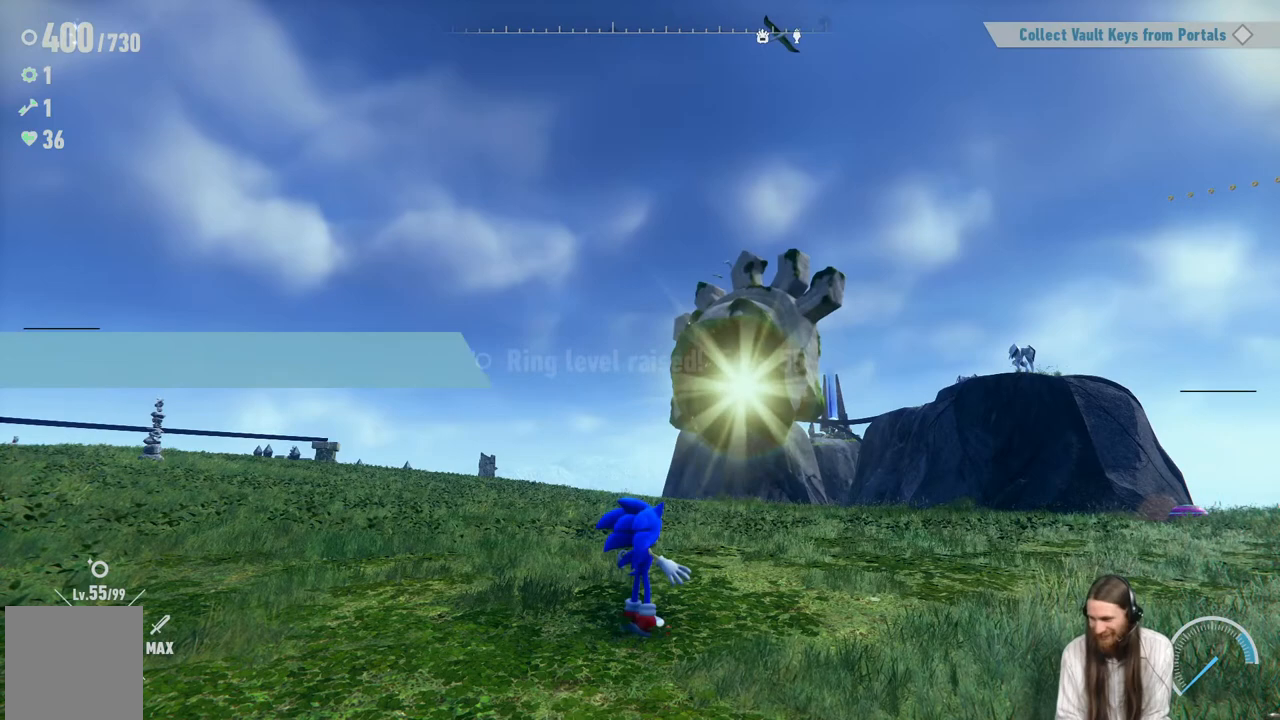
{"buttons": [], "left_stick": "center", "right_stick": "center", "events": [[17, "DPAD_DOWN", "up"], [167, "DPAD_DOWN", "down"], [267, "DPAD_DOWN", "up"], [383, "DPAD_DOWN", "down"], [500, "DPAD_DOWN", "up"]]}
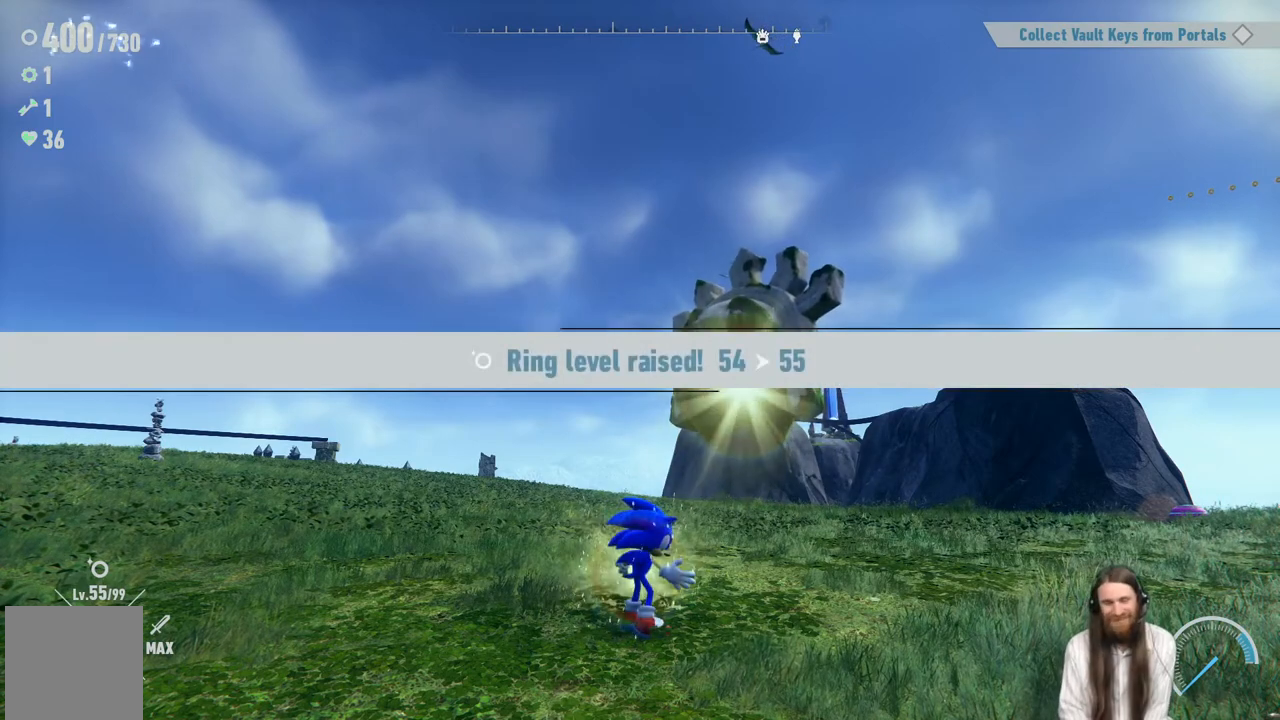
{"buttons": ["DPAD_DOWN"], "left_stick": "center", "right_stick": "center", "events": [[450, "DPAD_DOWN", "down"]]}
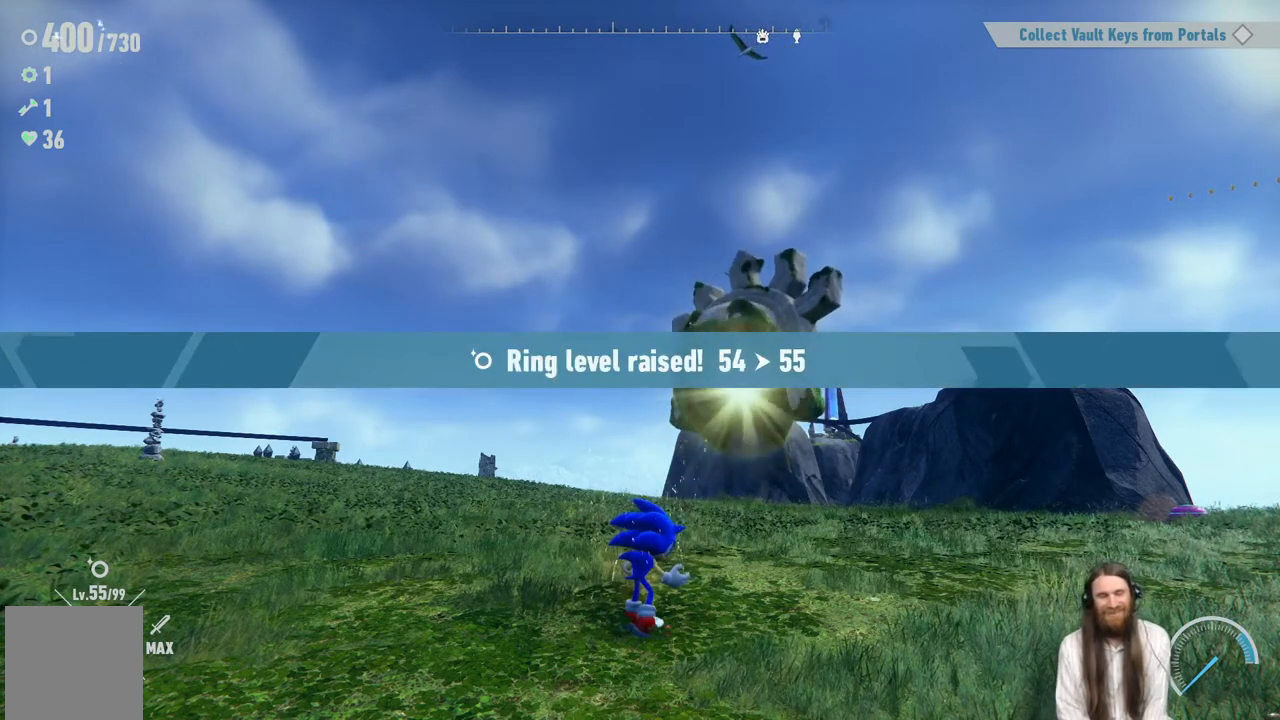
{"buttons": [], "left_stick": "center", "right_stick": "center", "events": [[133, "DPAD_DOWN", "up"]]}
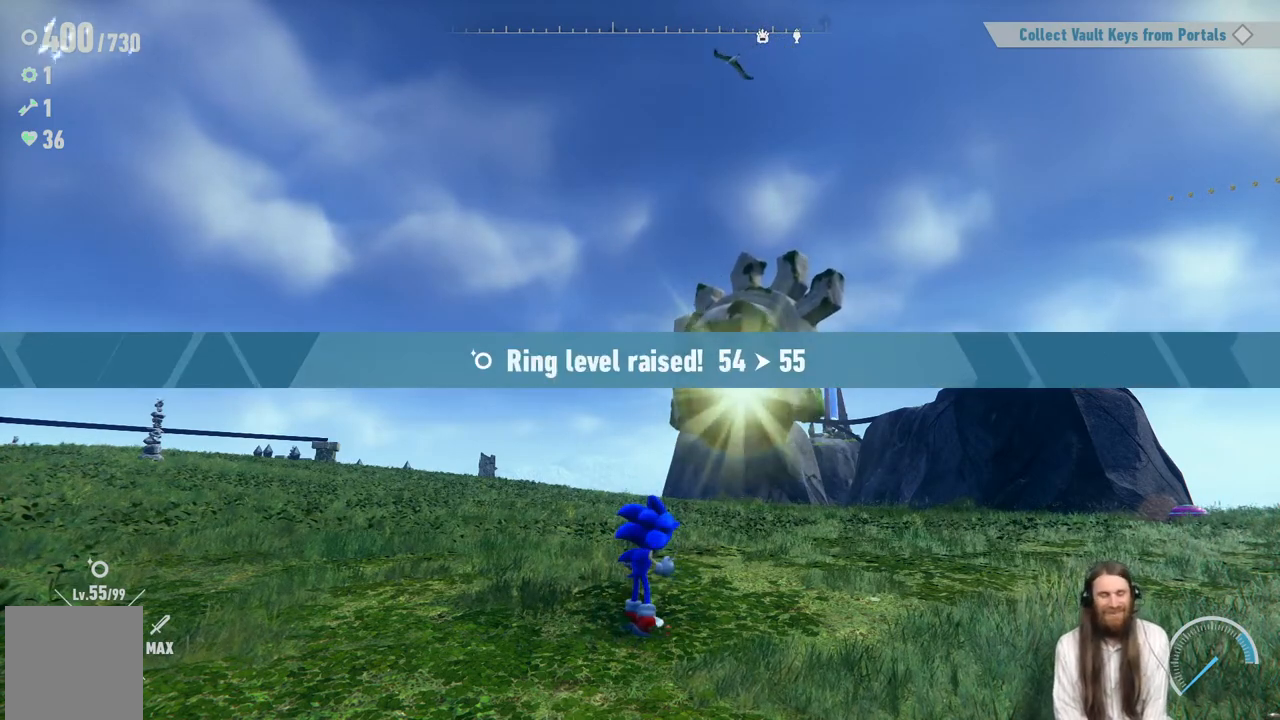
{"buttons": [], "left_stick": "center", "right_stick": "center", "events": []}
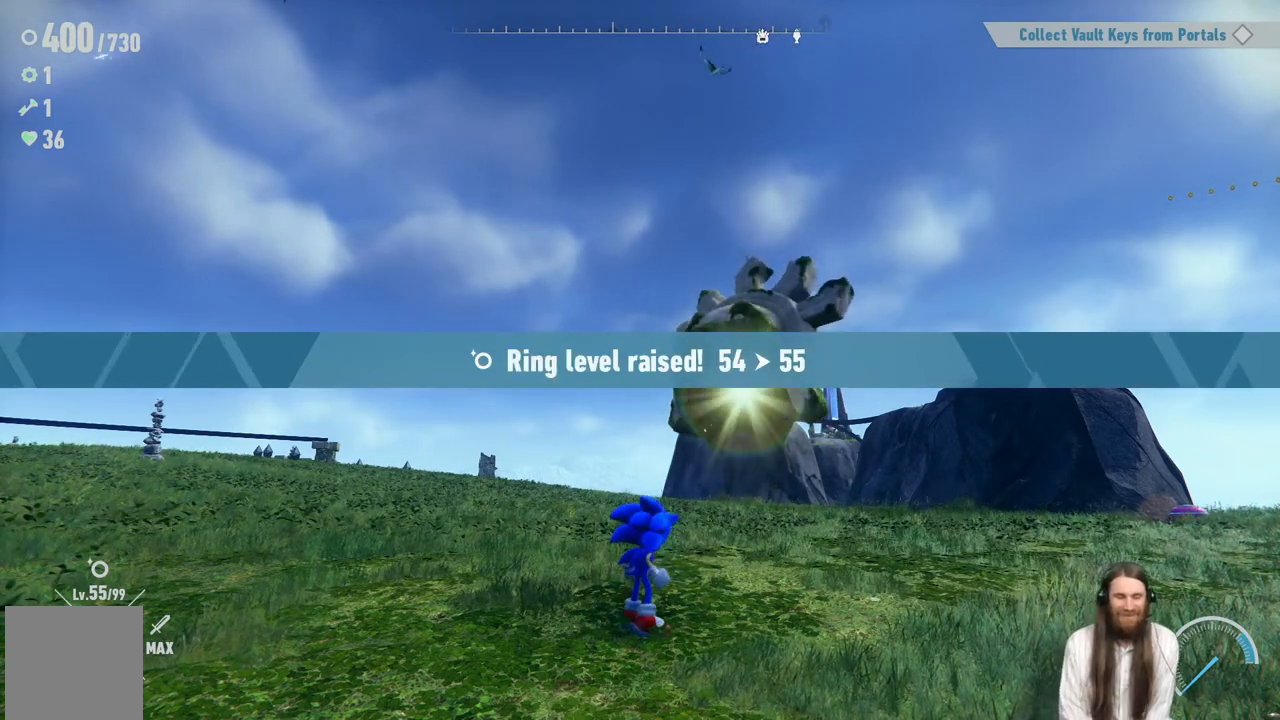
{"buttons": ["DPAD_LEFT"], "left_stick": "center", "right_stick": "center"}
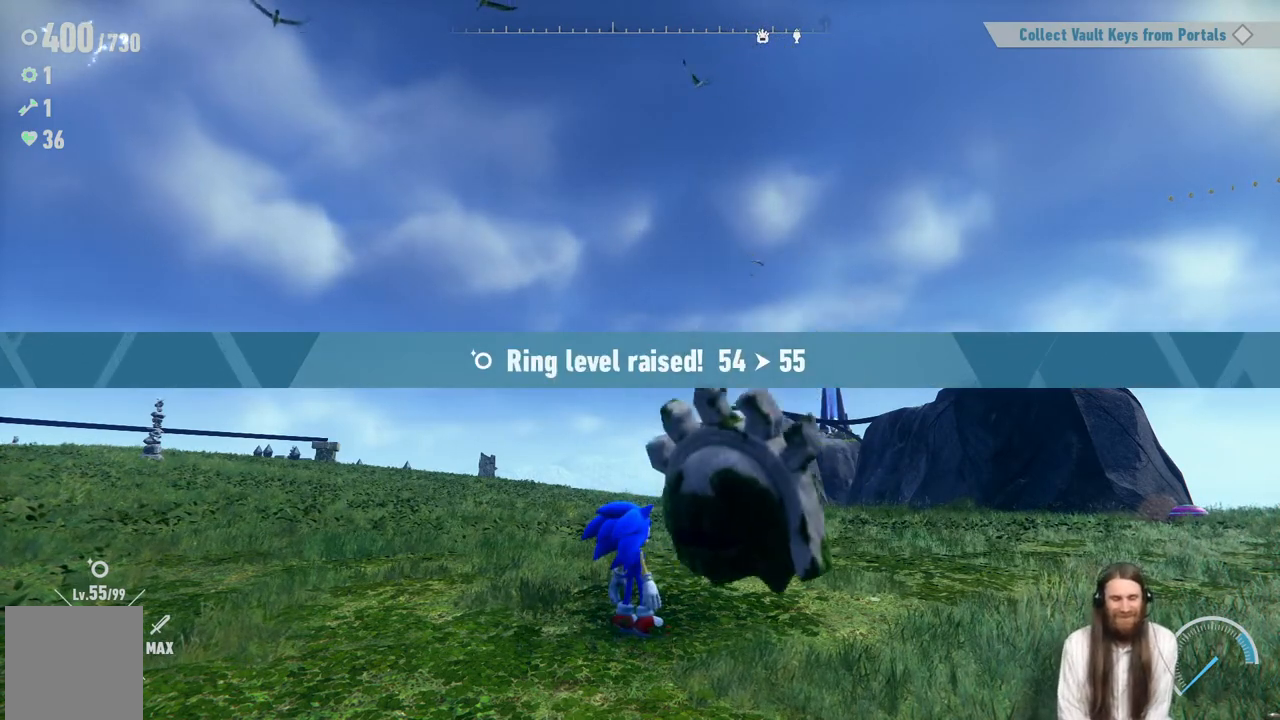
{"buttons": ["DPAD_DOWN", "DPAD_LEFT"], "left_stick": "center", "right_stick": "center", "events": [[17, "DPAD_UP", "down"], [67, "DPAD_LEFT", "up"], [67, "DPAD_RIGHT", "down"], [83, "DPAD_UP", "up"], [133, "DPAD_DOWN", "down"], [183, "DPAD_RIGHT", "up"], [250, "DPAD_LEFT", "down"], [350, "DPAD_DOWN", "up"], [450, "DPAD_DOWN", "down"]]}
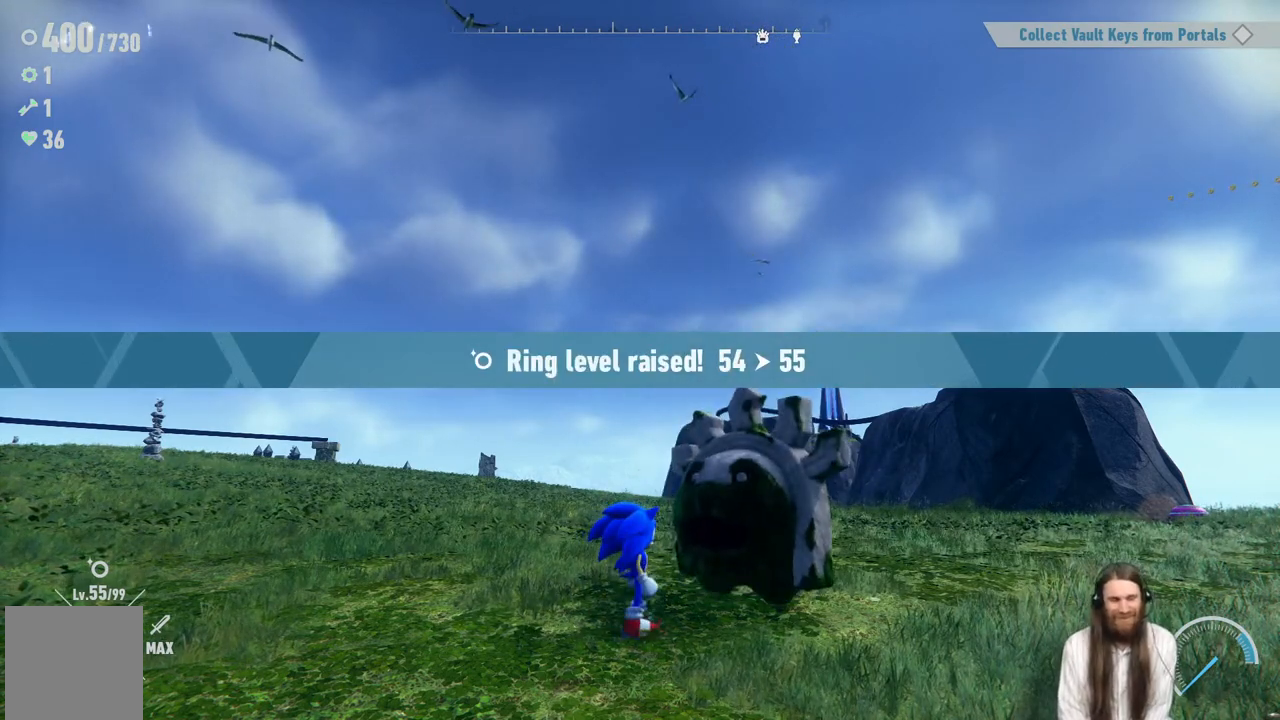
{"buttons": ["DPAD_DOWN", "DPAD_LEFT"], "left_stick": "center", "right_stick": "center", "events": [[183, "DPAD_LEFT", "up"], [183, "DPAD_RIGHT", "down"], [267, "DPAD_DOWN", "up"], [317, "DPAD_UP", "down"], [383, "DPAD_RIGHT", "up"], [400, "DPAD_LEFT", "down"], [433, "DPAD_UP", "up"], [467, "DPAD_DOWN", "down"]]}
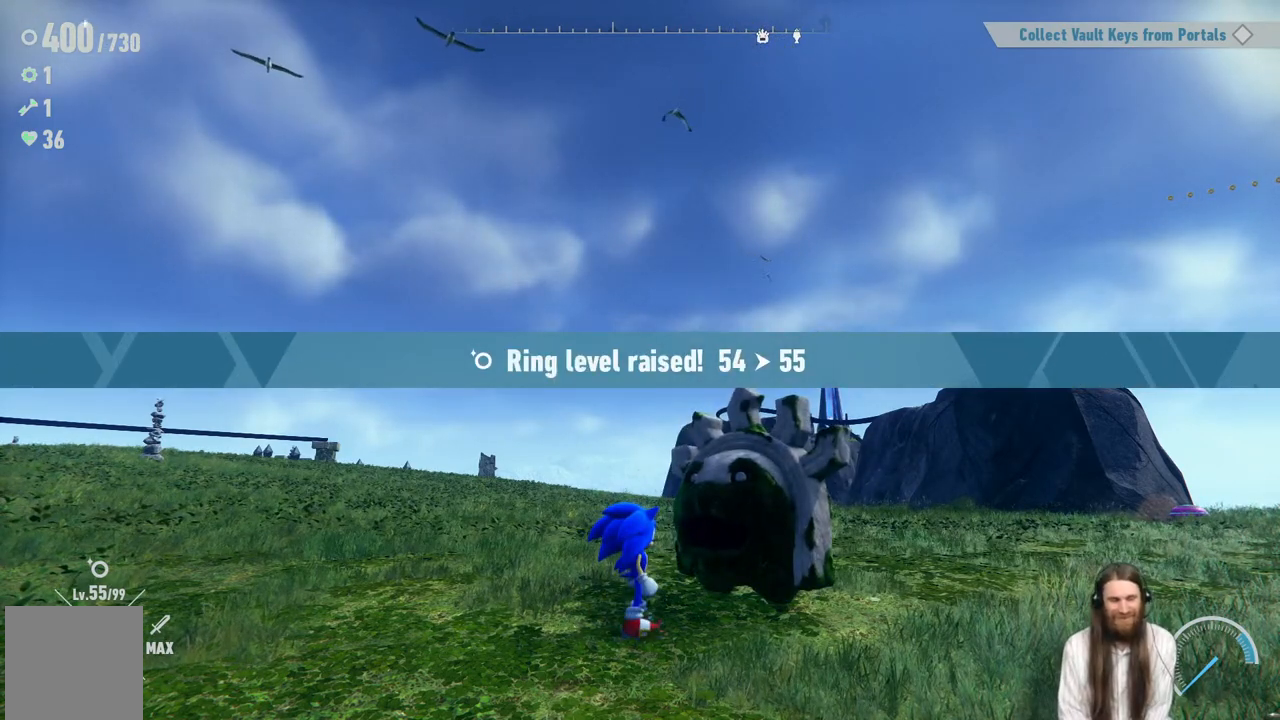
{"buttons": [], "left_stick": "center", "right_stick": "center"}
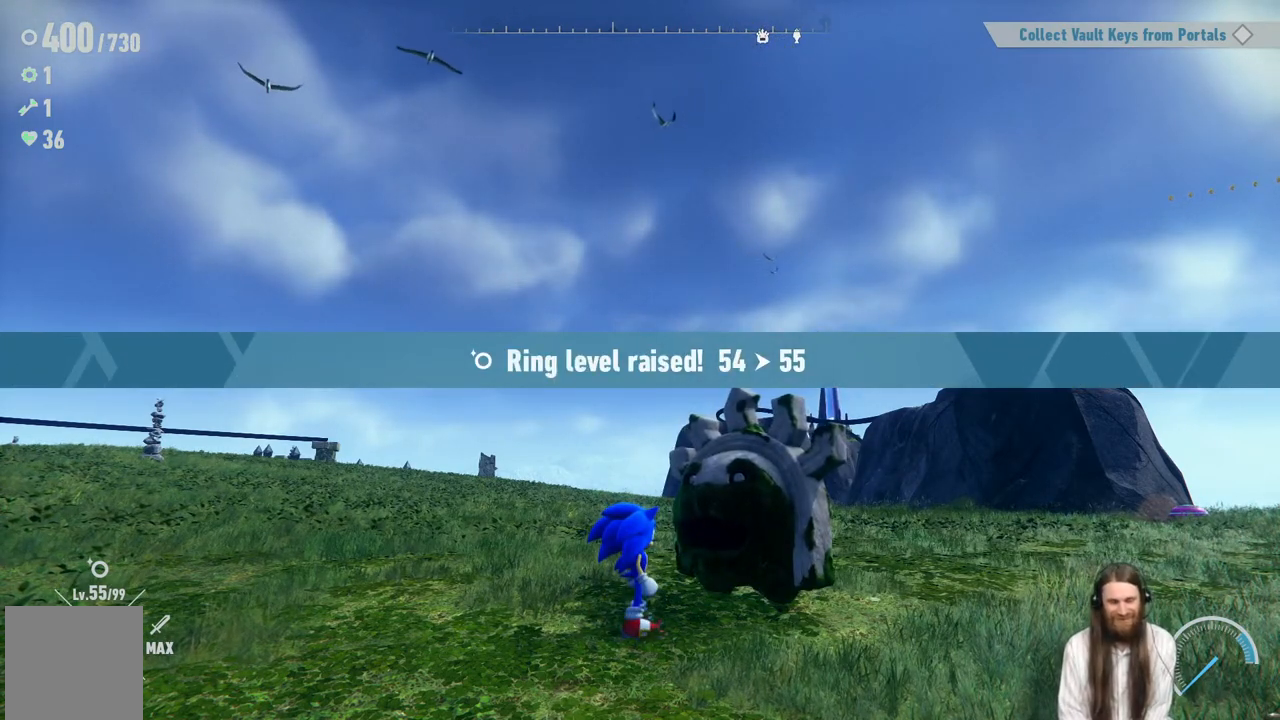
{"buttons": [], "left_stick": "center", "right_stick": "center", "events": []}
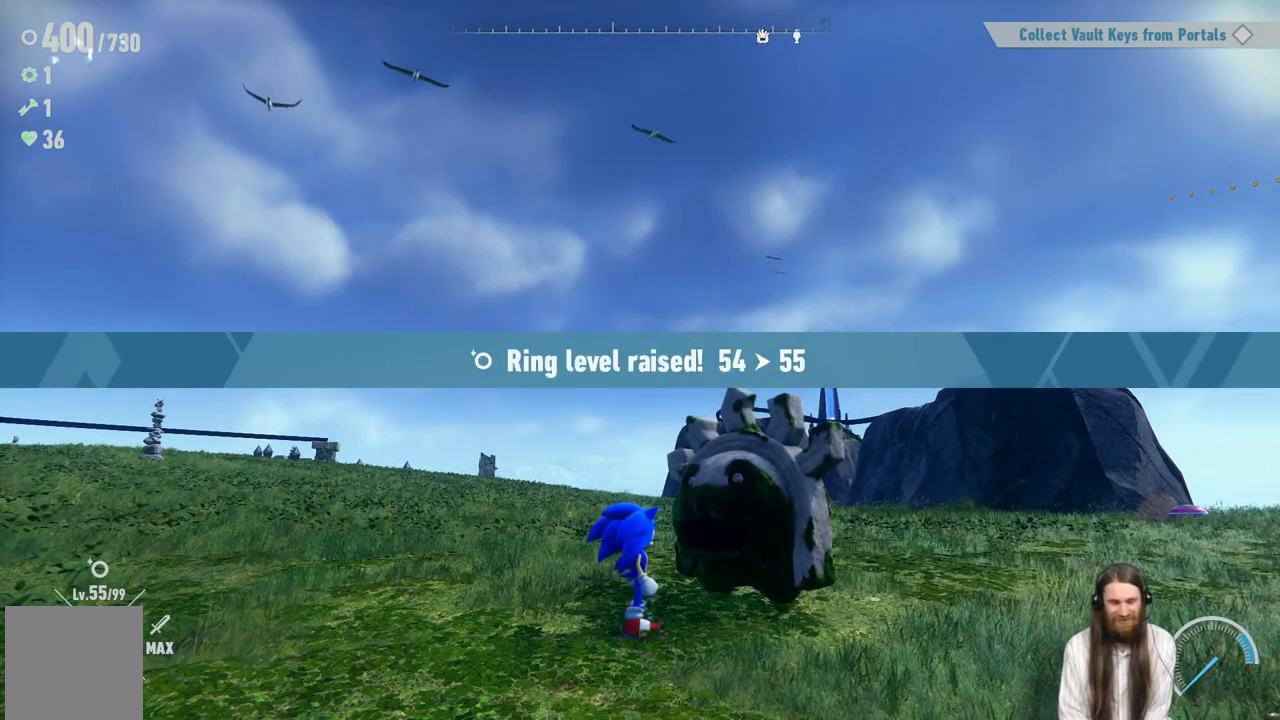
{"buttons": [], "left_stick": "center", "right_stick": "center", "events": []}
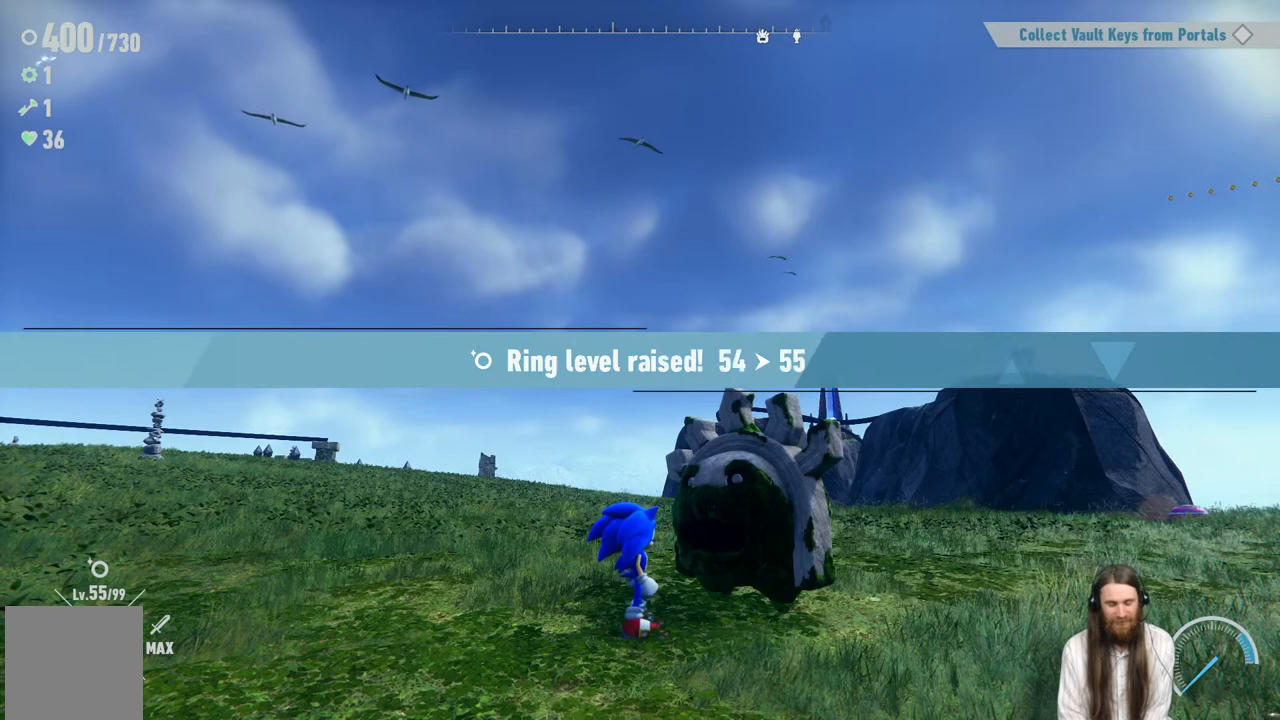
{"buttons": [], "left_stick": "center", "right_stick": "center", "events": []}
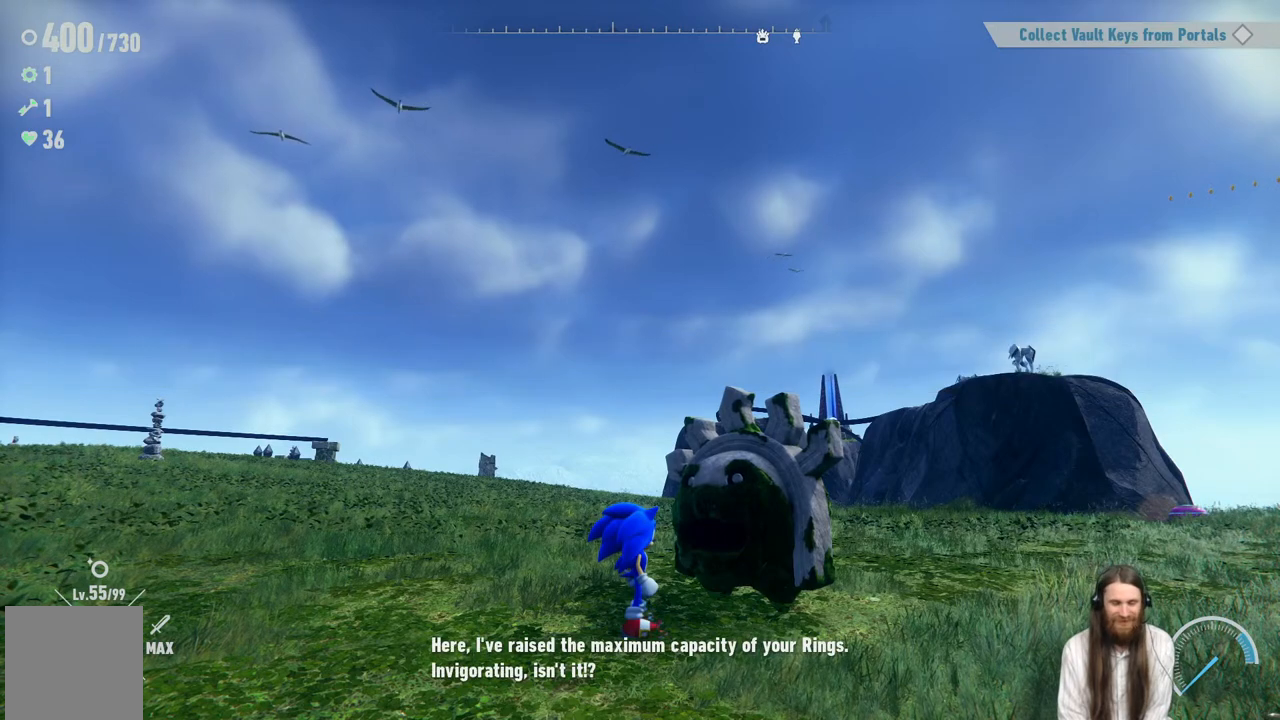
{"buttons": [], "left_stick": "center", "right_stick": "center", "events": [[200, "A", "down"], [400, "A", "up"]]}
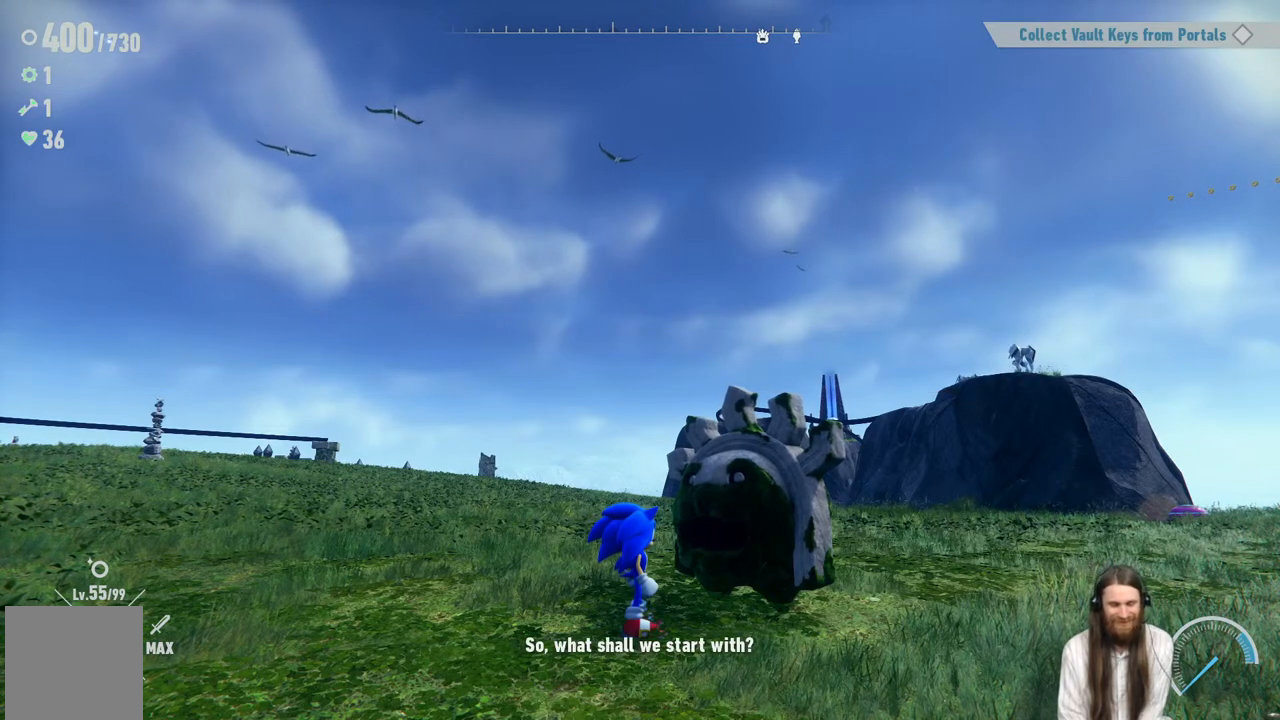
{"buttons": ["A"], "left_stick": "center", "right_stick": "center", "events": [[400, "A", "down"]]}
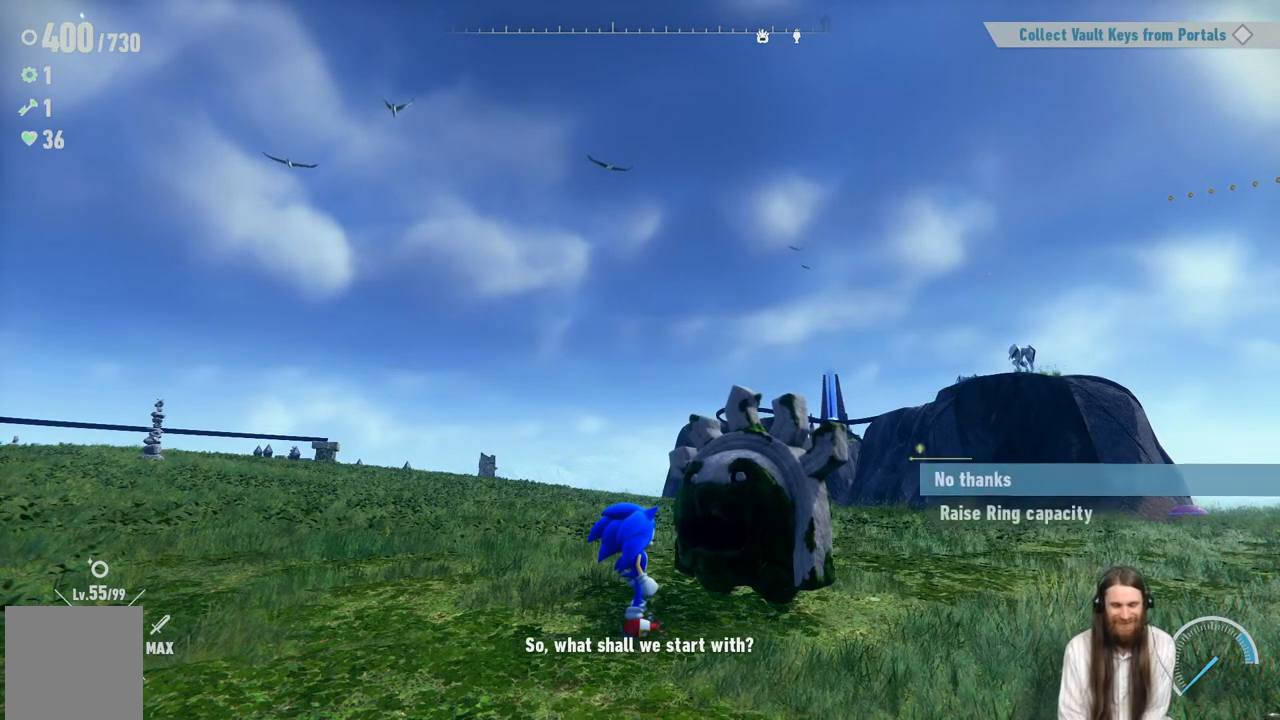
{"buttons": ["DPAD_DOWN"], "left_stick": "center", "right_stick": "center", "events": [[67, "A", "up"], [383, "DPAD_DOWN", "down"]]}
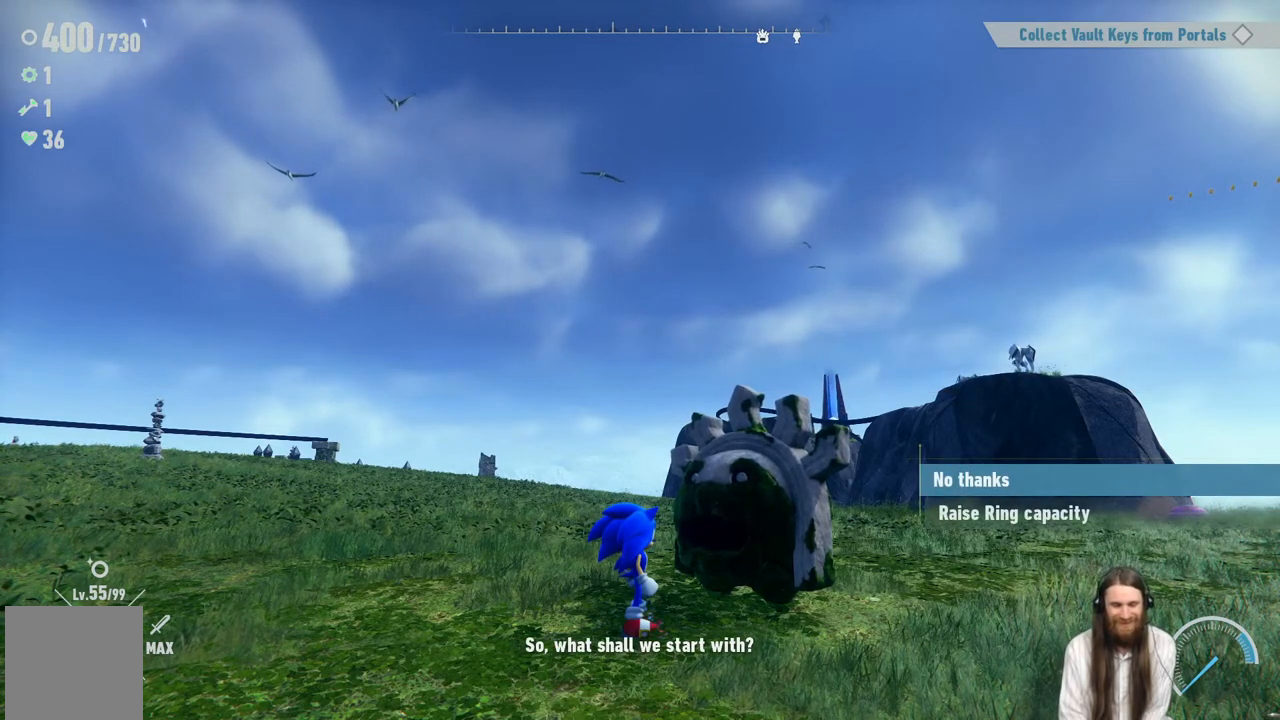
{"buttons": [], "left_stick": "center", "right_stick": "center", "events": [[33, "DPAD_DOWN", "up"]]}